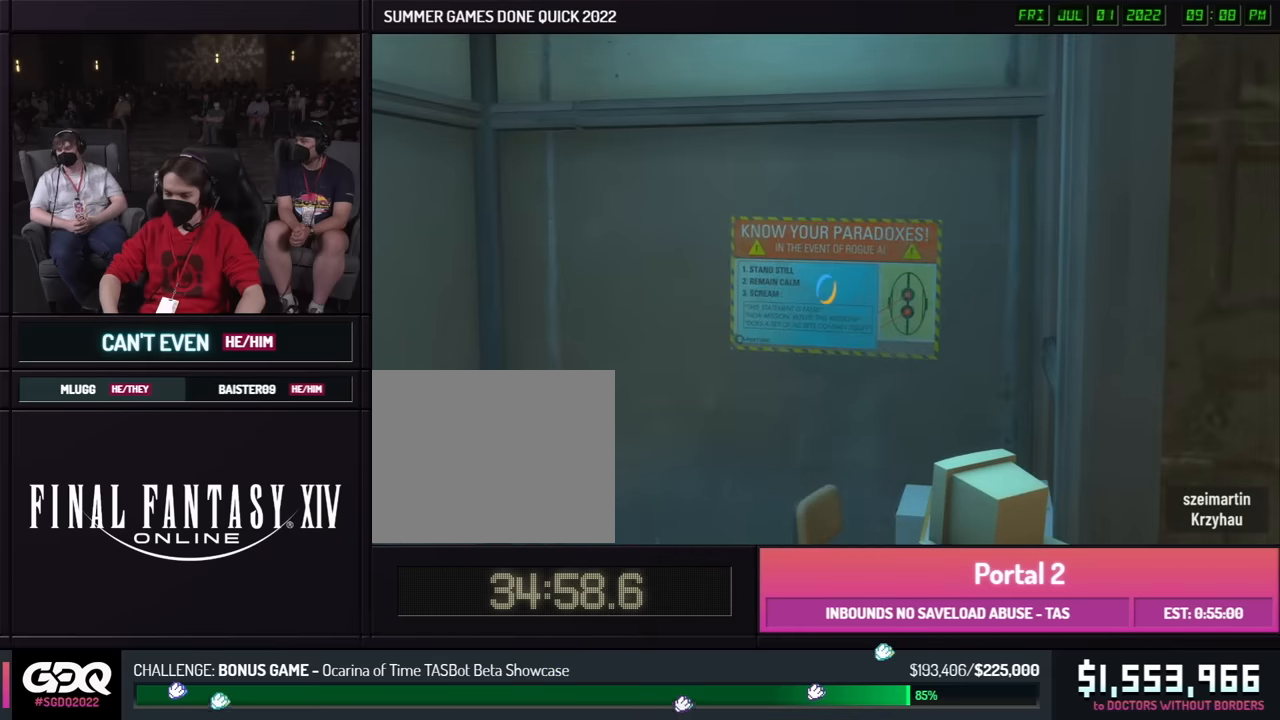
Gameplay with a controller (Xbox layout); each line is a JSON object with the inputs held at the frame after it. "events" lists button and stick changes between this image and that frame as [ms after this image, input, new state], when the widget could be followed in between. Not read: DPAD_DOWN DPAD_LEFT DPAD_RIGHT DPAD_UP L2 L3 R2 R3 SELECT START other_buttons.
{"buttons": [], "left_stick": "center", "right_stick": "center", "events": []}
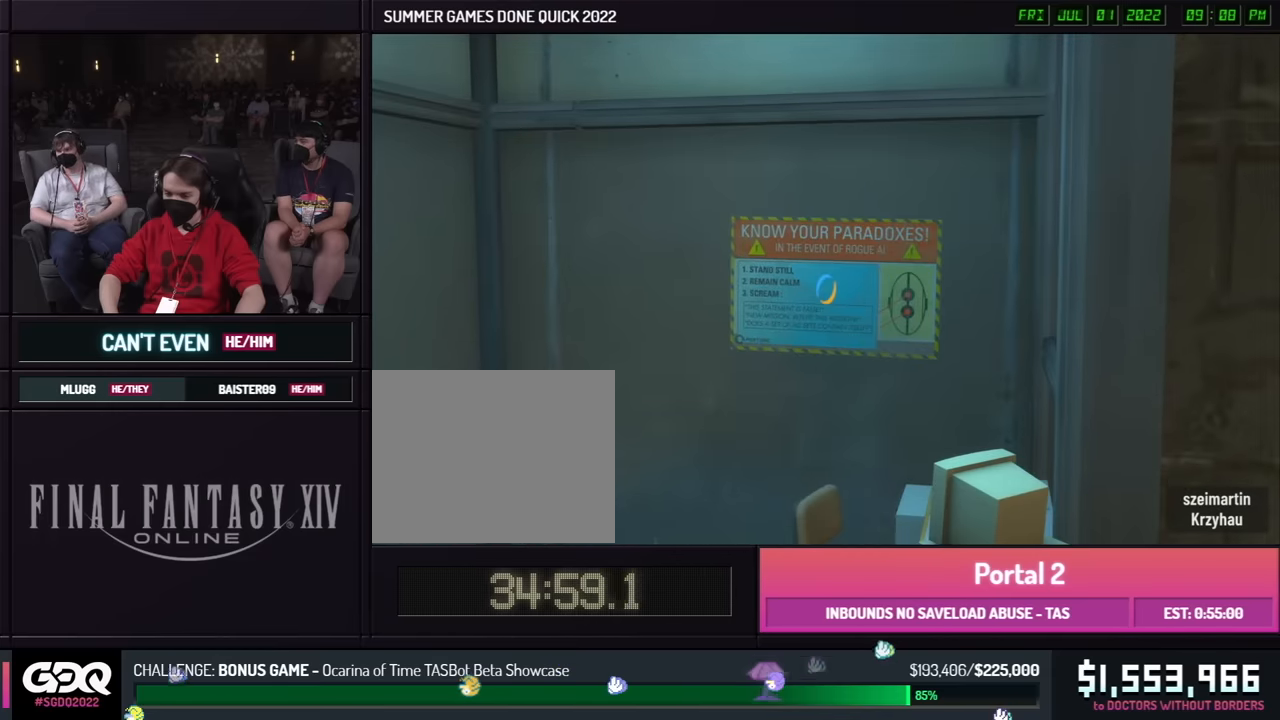
{"buttons": [], "left_stick": "center", "right_stick": "center", "events": []}
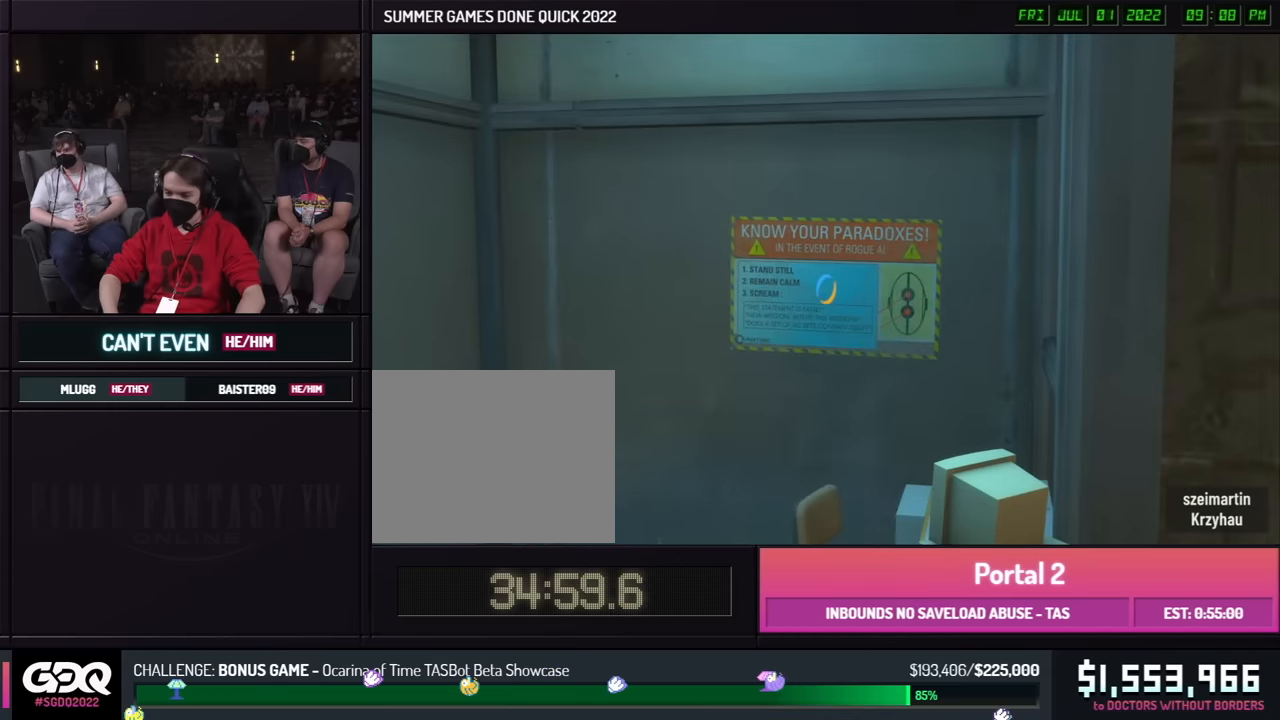
{"buttons": [], "left_stick": "center", "right_stick": "center", "events": []}
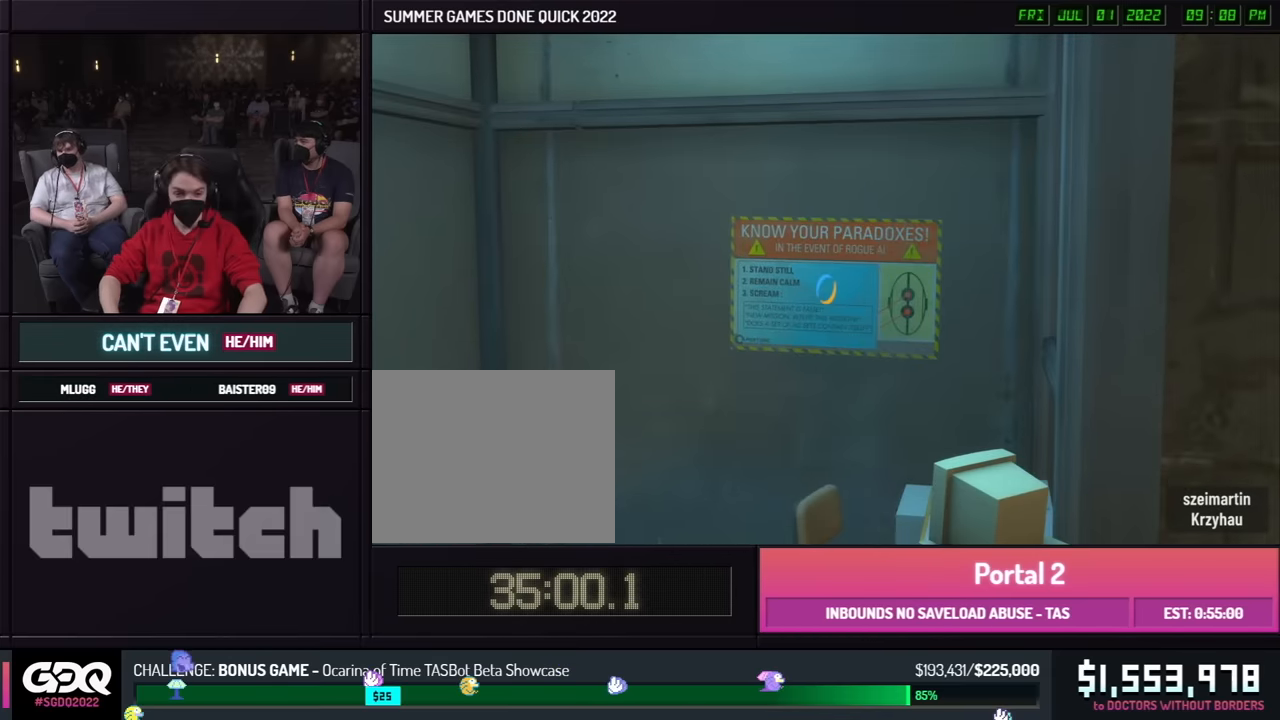
{"buttons": [], "left_stick": "center", "right_stick": "center", "events": []}
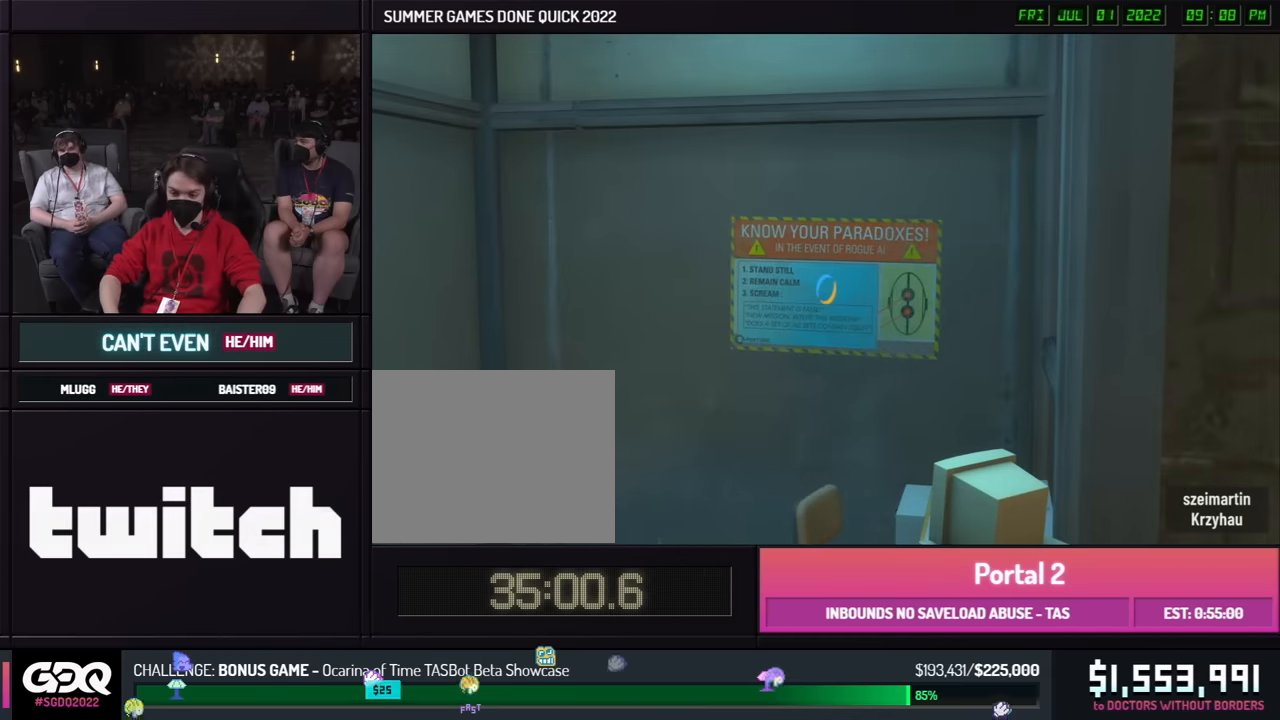
{"buttons": [], "left_stick": "down-right", "right_stick": "center", "events": [[250, "Y", "down"], [250, "left_stick", "down-right"], [350, "Y", "up"]]}
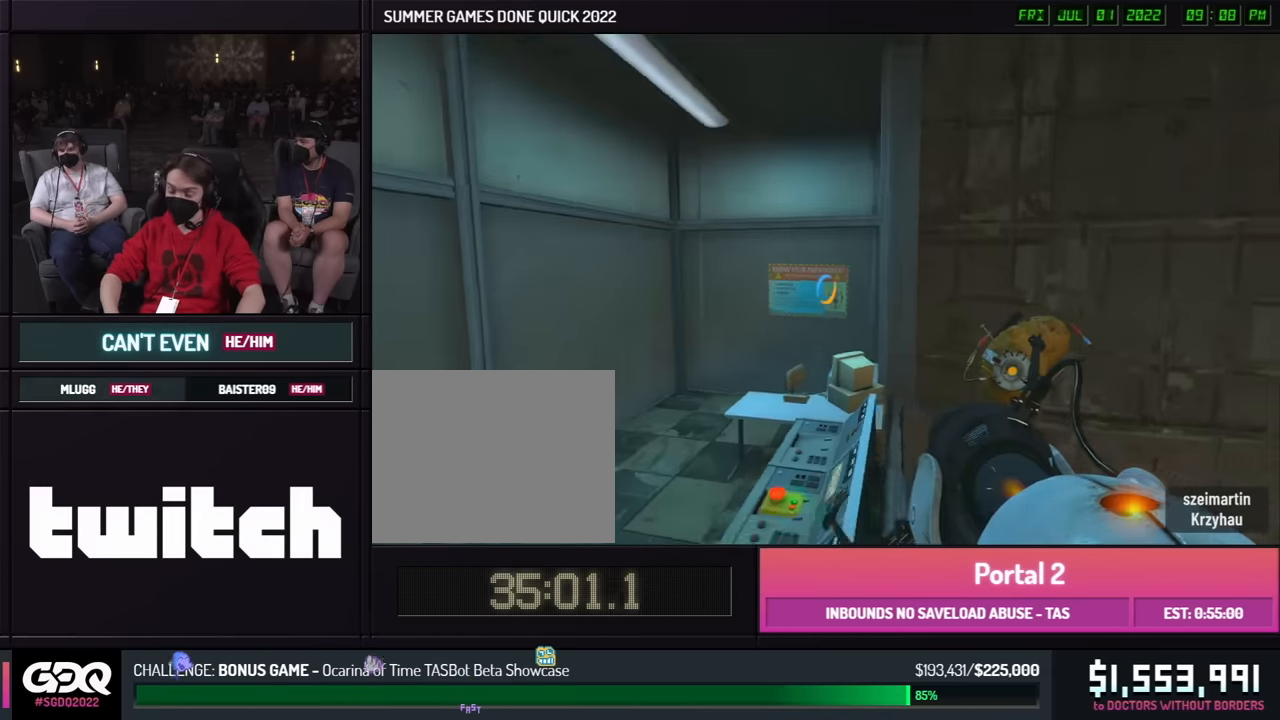
{"buttons": [], "left_stick": "up", "right_stick": "down-left", "events": [[217, "left_stick", "down-left"], [217, "right_stick", "down-left"], [283, "left_stick", "left"], [383, "left_stick", "up-left"], [483, "left_stick", "up"]]}
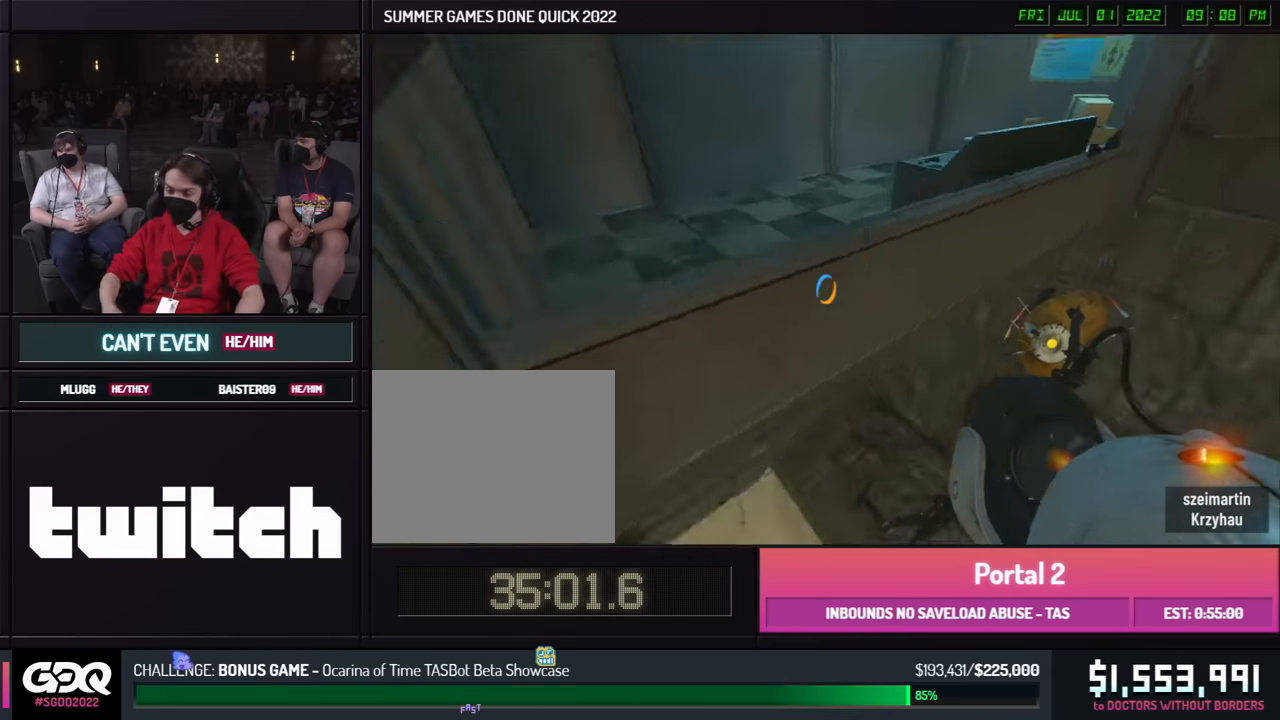
{"buttons": [], "left_stick": "up-right", "right_stick": "up", "events": [[217, "right_stick", "center"], [300, "left_stick", "up-right"], [383, "R1", "down"], [467, "right_stick", "up"], [483, "R1", "up"]]}
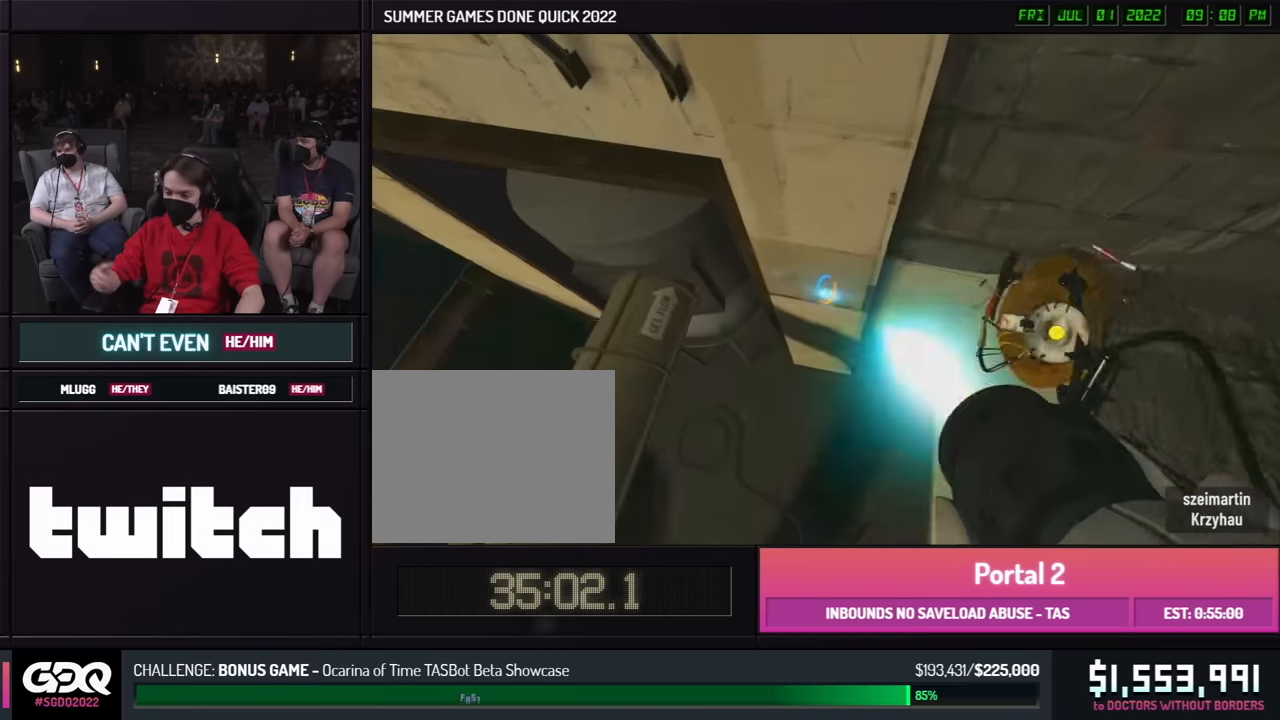
{"buttons": ["A"], "left_stick": "right", "right_stick": "center", "events": [[267, "left_stick", "left"], [300, "right_stick", "center"], [467, "left_stick", "right"], [483, "A", "down"]]}
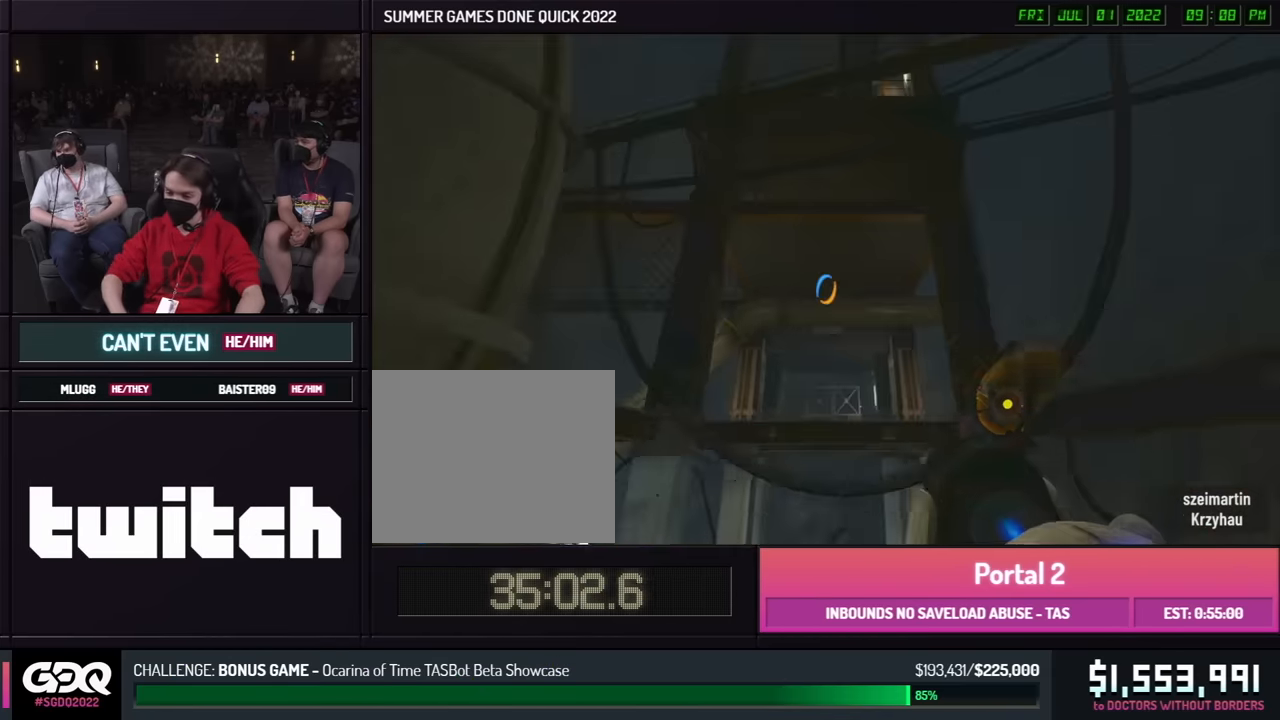
{"buttons": [], "left_stick": "up-left", "right_stick": "right", "events": [[83, "A", "up"], [383, "right_stick", "right"], [450, "left_stick", "up"], [500, "left_stick", "up-left"]]}
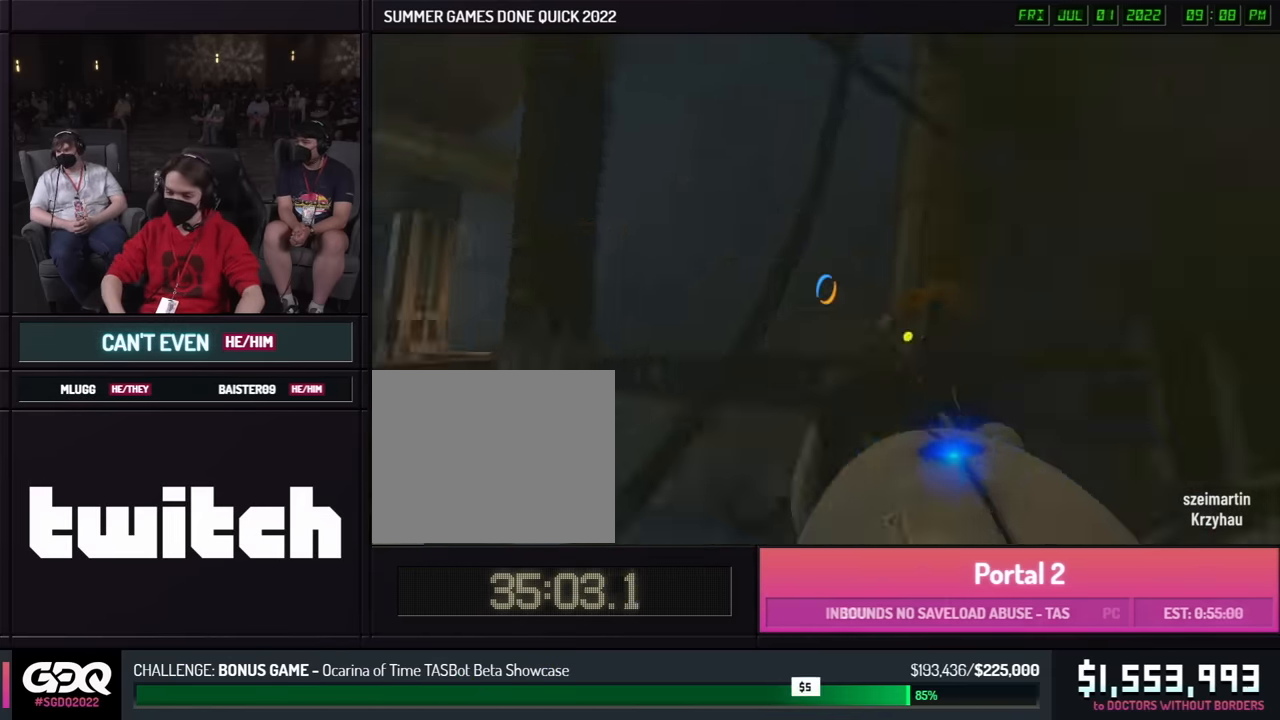
{"buttons": [], "left_stick": "center", "right_stick": "center", "events": [[50, "right_stick", "center"], [150, "left_stick", "up-right"], [483, "left_stick", "center"]]}
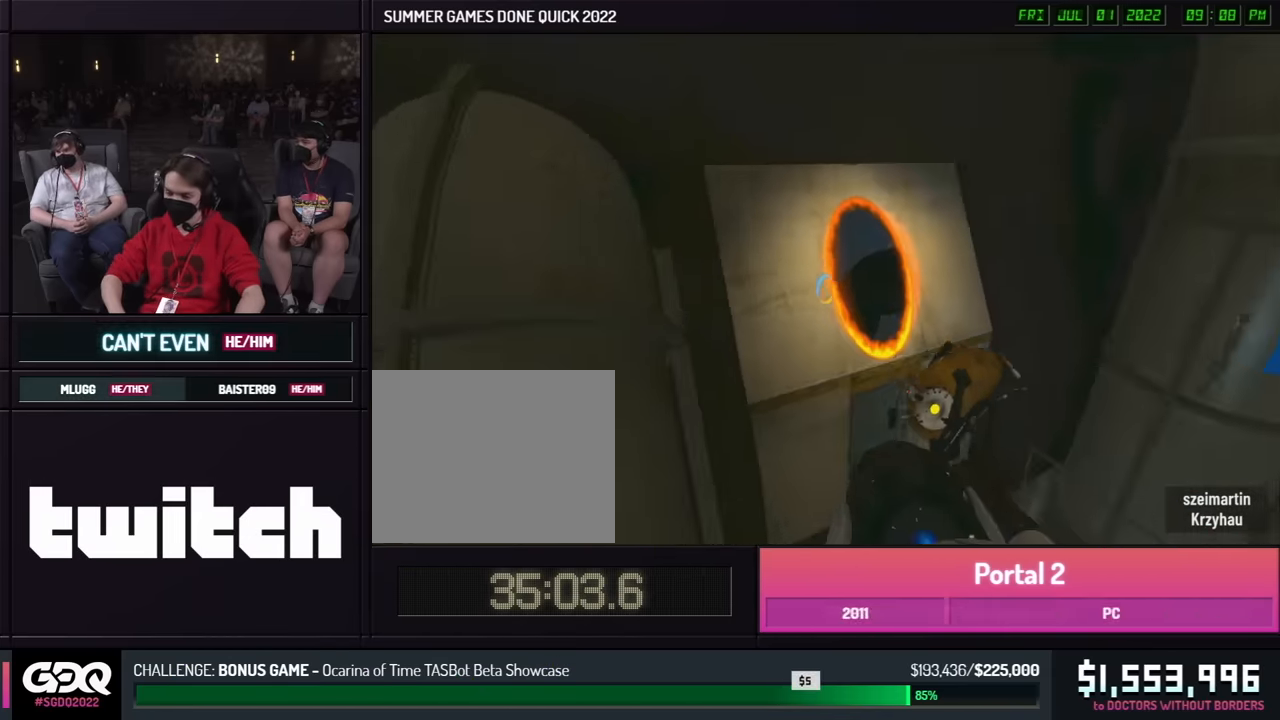
{"buttons": [], "left_stick": "up", "right_stick": "center", "events": [[400, "left_stick", "up"]]}
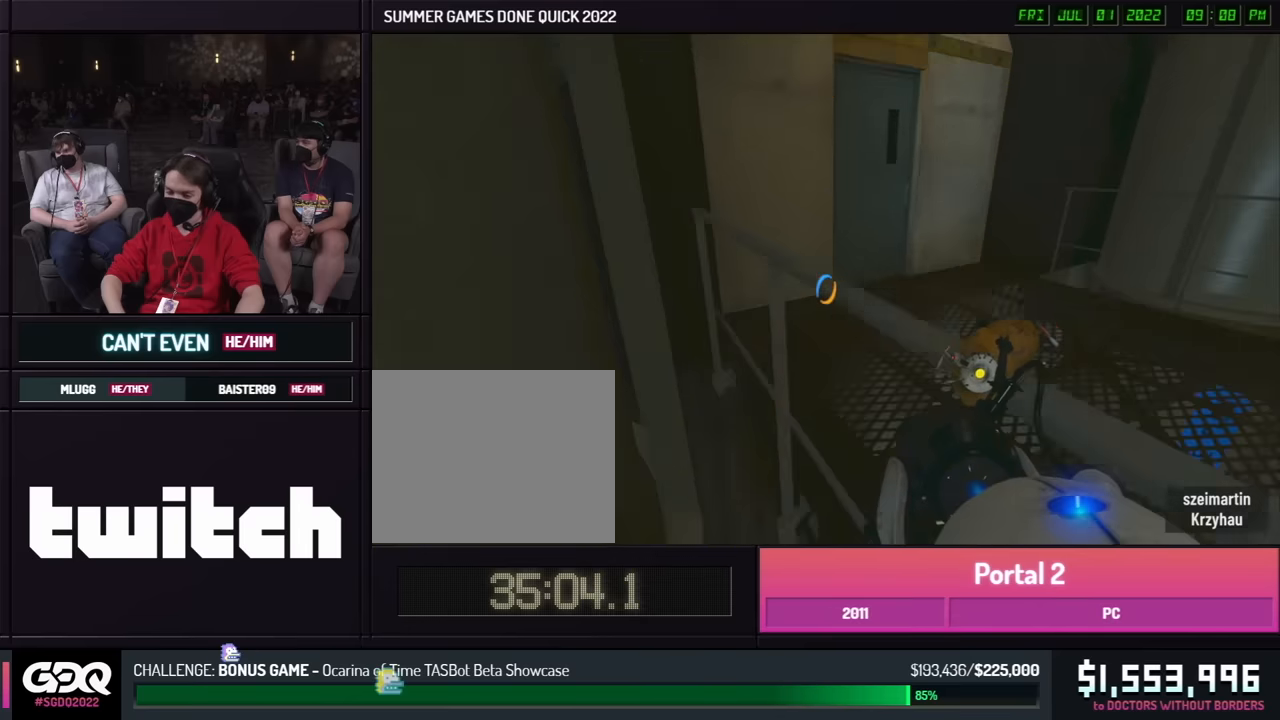
{"buttons": [], "left_stick": "up", "right_stick": "center", "events": []}
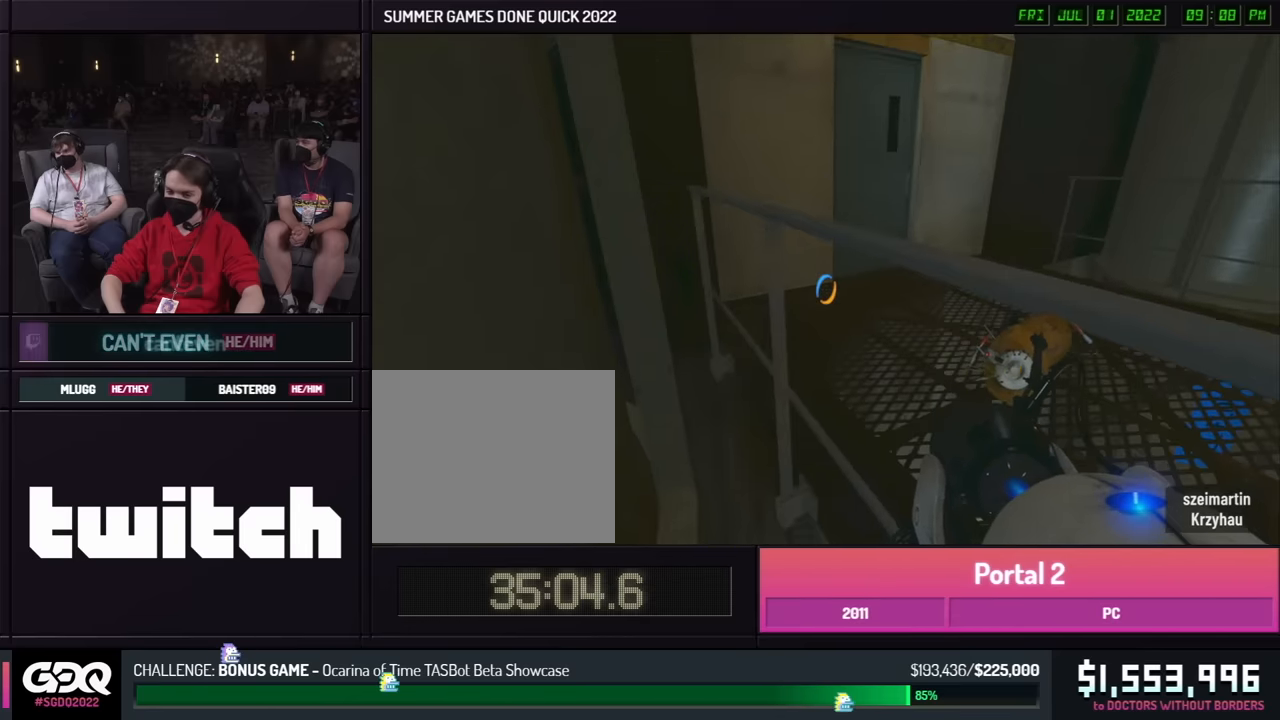
{"buttons": [], "left_stick": "up", "right_stick": "center", "events": []}
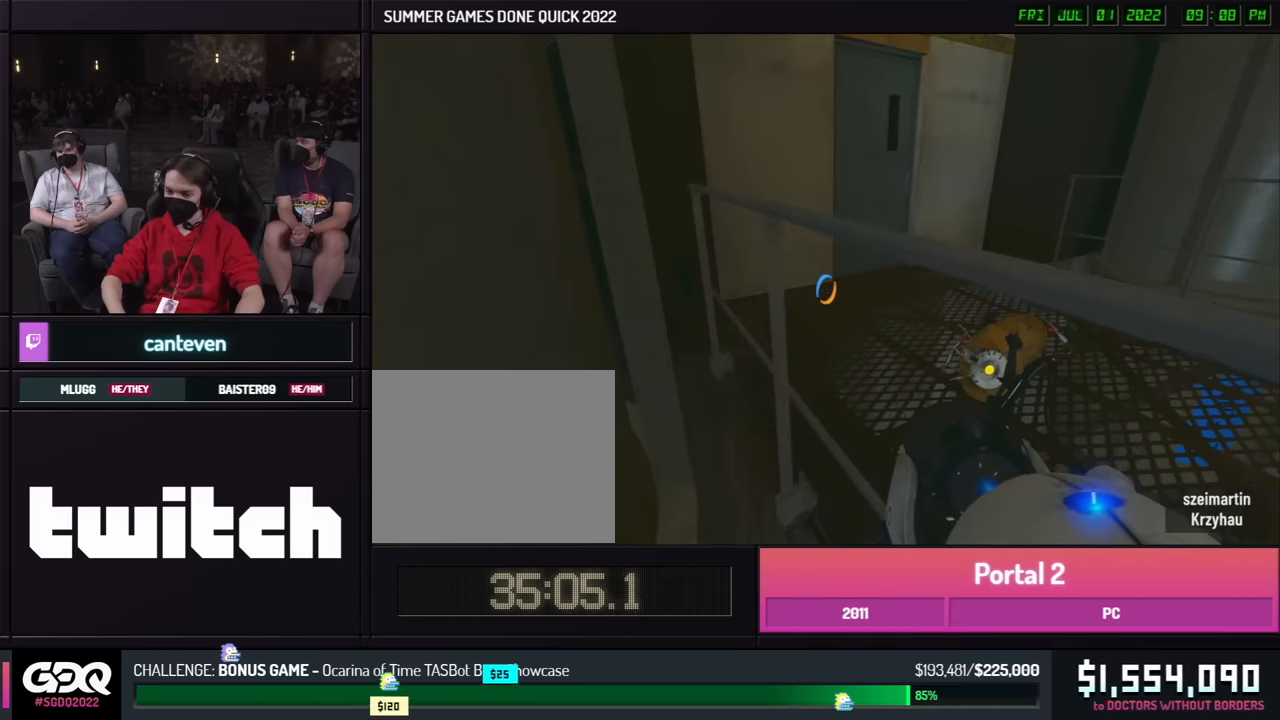
{"buttons": [], "left_stick": "up", "right_stick": "center", "events": []}
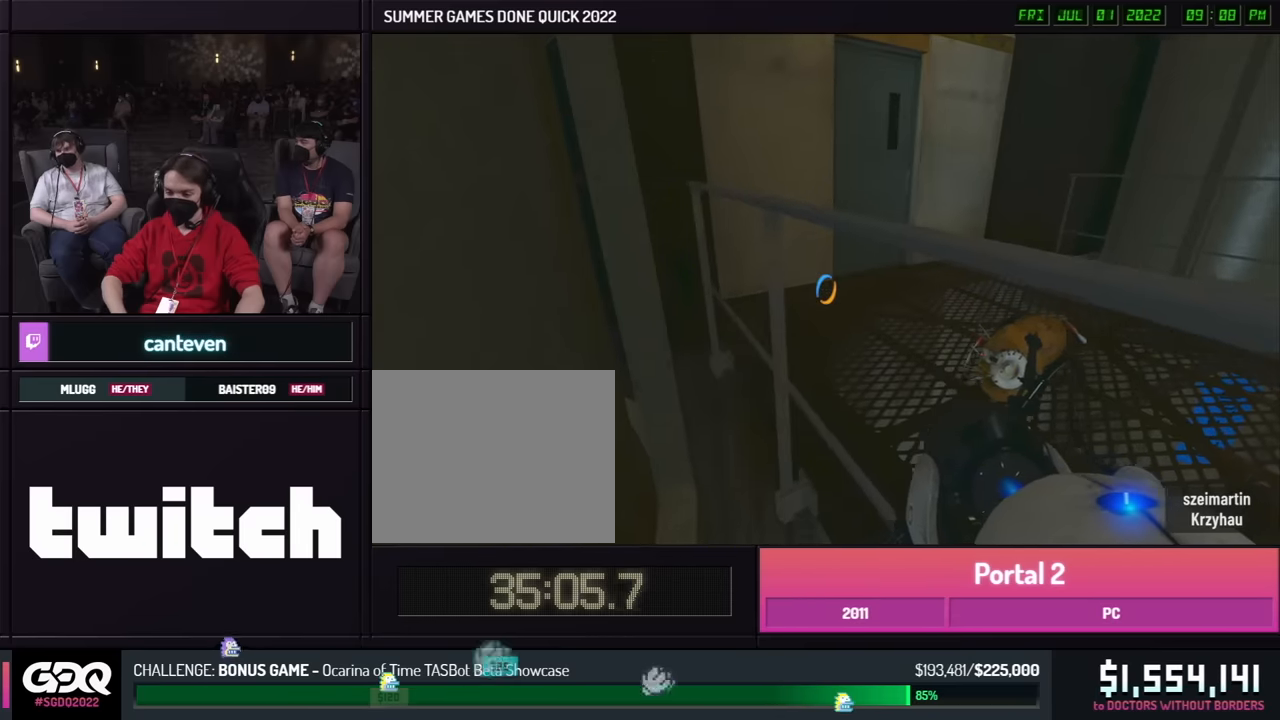
{"buttons": [], "left_stick": "up", "right_stick": "center", "events": []}
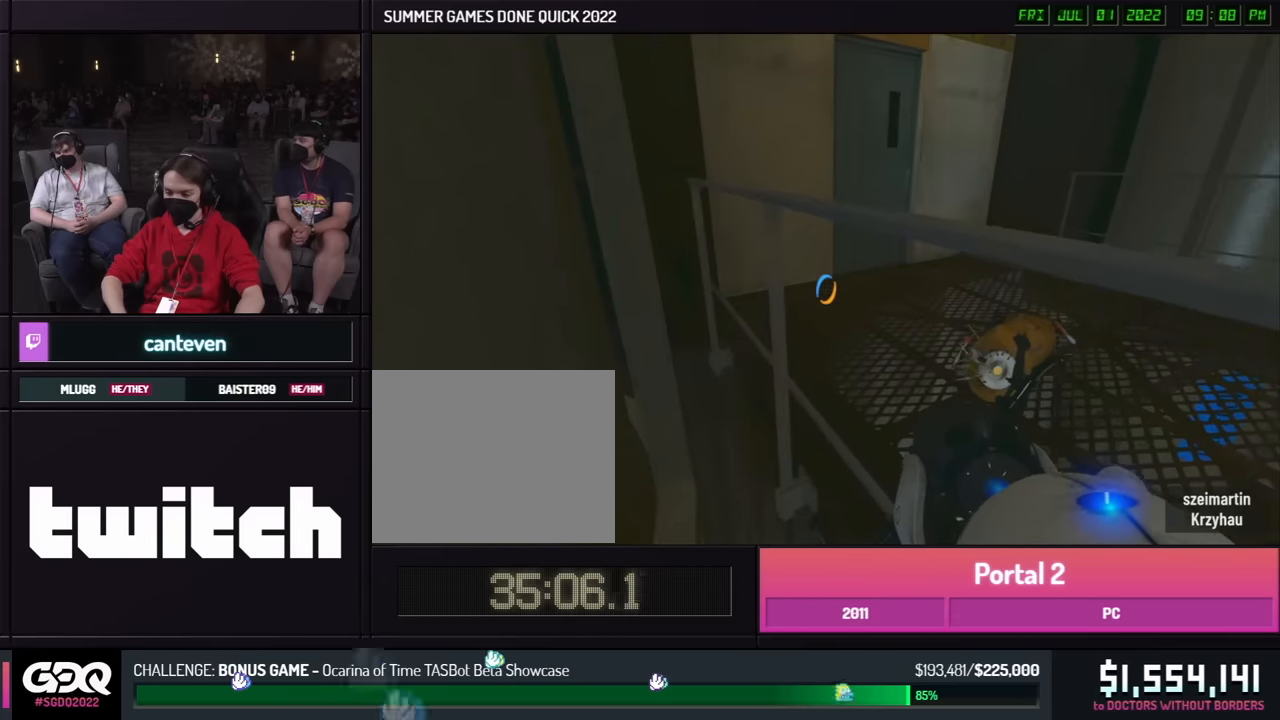
{"buttons": [], "left_stick": "down-right", "right_stick": "right", "events": [[216, "left_stick", "down"], [216, "right_stick", "right"], [266, "left_stick", "down-right"]]}
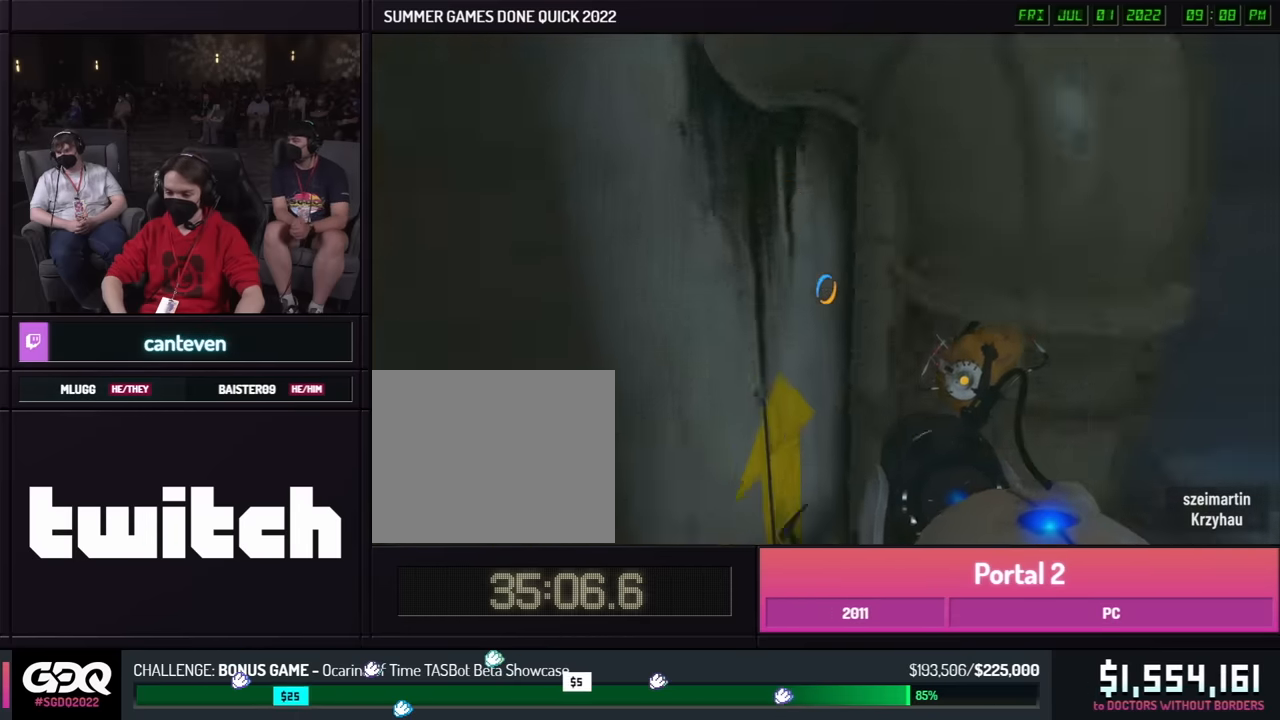
{"buttons": [], "left_stick": "right", "right_stick": "right", "events": [[33, "left_stick", "right"], [300, "left_stick", "up-right"], [466, "left_stick", "right"]]}
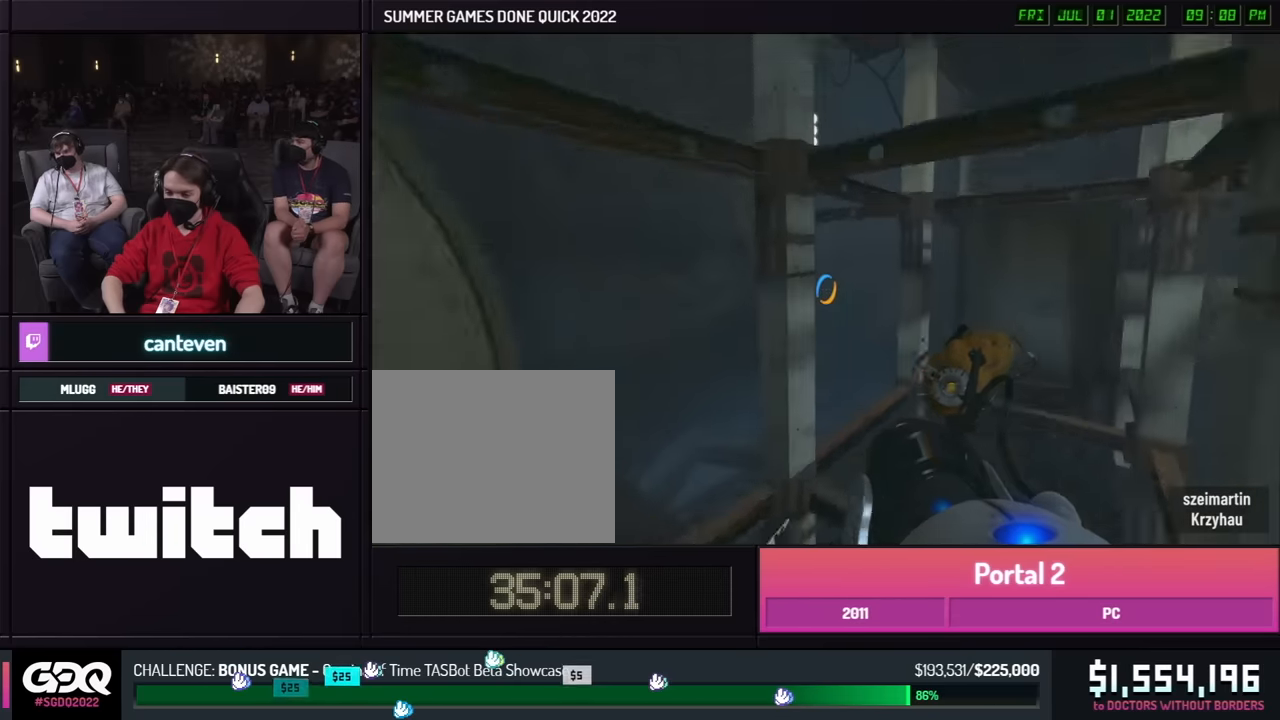
{"buttons": [], "left_stick": "left", "right_stick": "center", "events": [[233, "right_stick", "center"], [366, "left_stick", "left"]]}
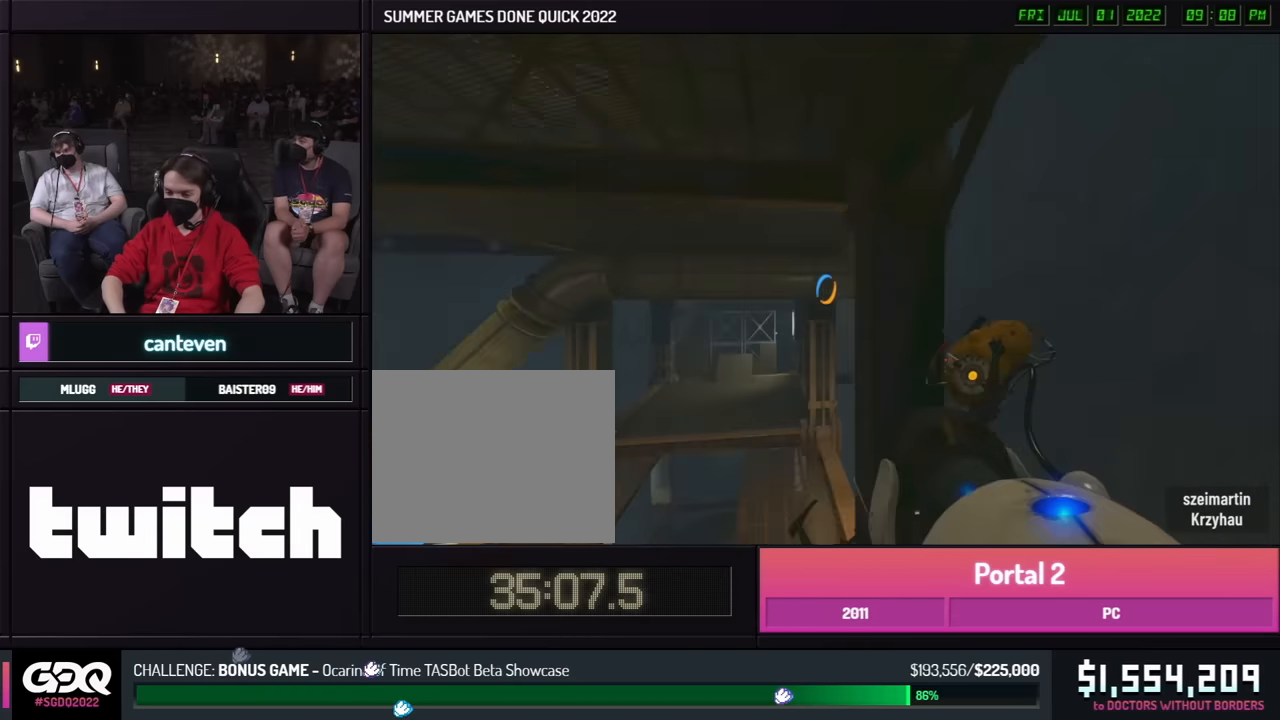
{"buttons": [], "left_stick": "down-right", "right_stick": "center", "events": [[233, "left_stick", "right"], [433, "left_stick", "down-right"]]}
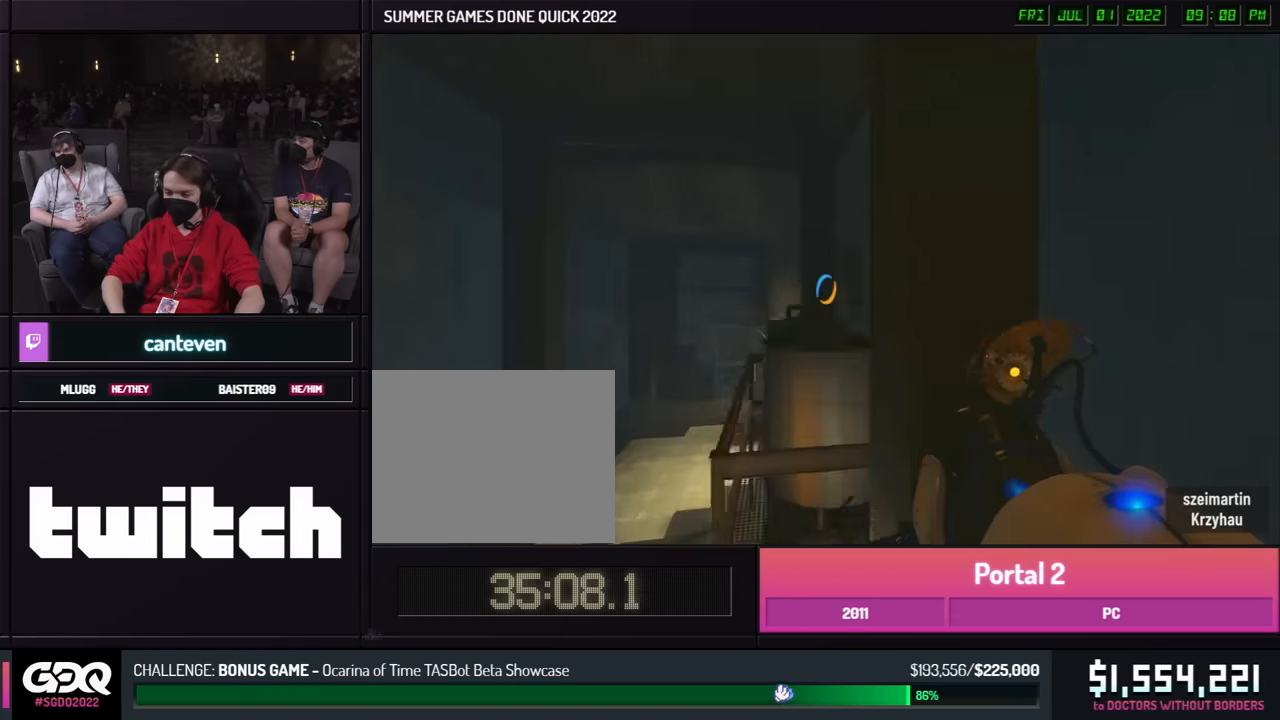
{"buttons": [], "left_stick": "down", "right_stick": "down-left", "events": [[66, "left_stick", "up-left"], [200, "left_stick", "left"], [350, "left_stick", "down"], [350, "right_stick", "down-left"]]}
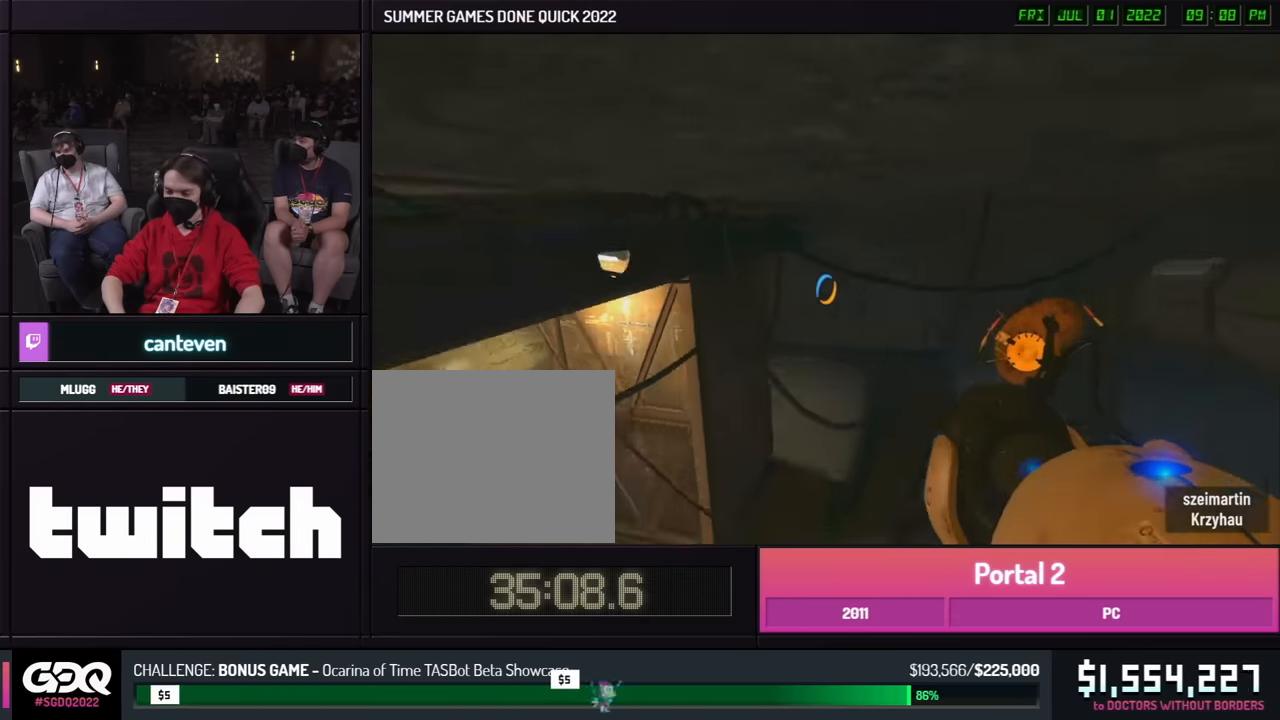
{"buttons": [], "left_stick": "down-left", "right_stick": "center", "events": [[100, "left_stick", "down-left"], [350, "right_stick", "center"]]}
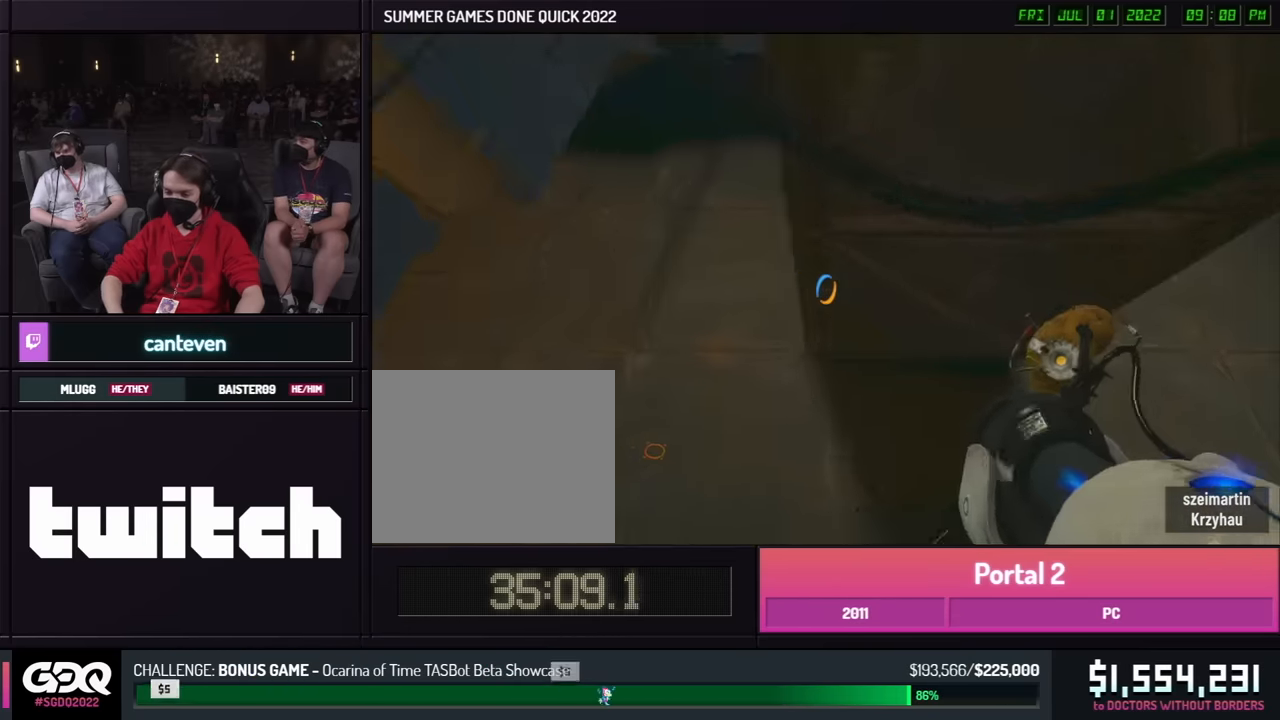
{"buttons": [], "left_stick": "center", "right_stick": "center", "events": [[500, "left_stick", "center"]]}
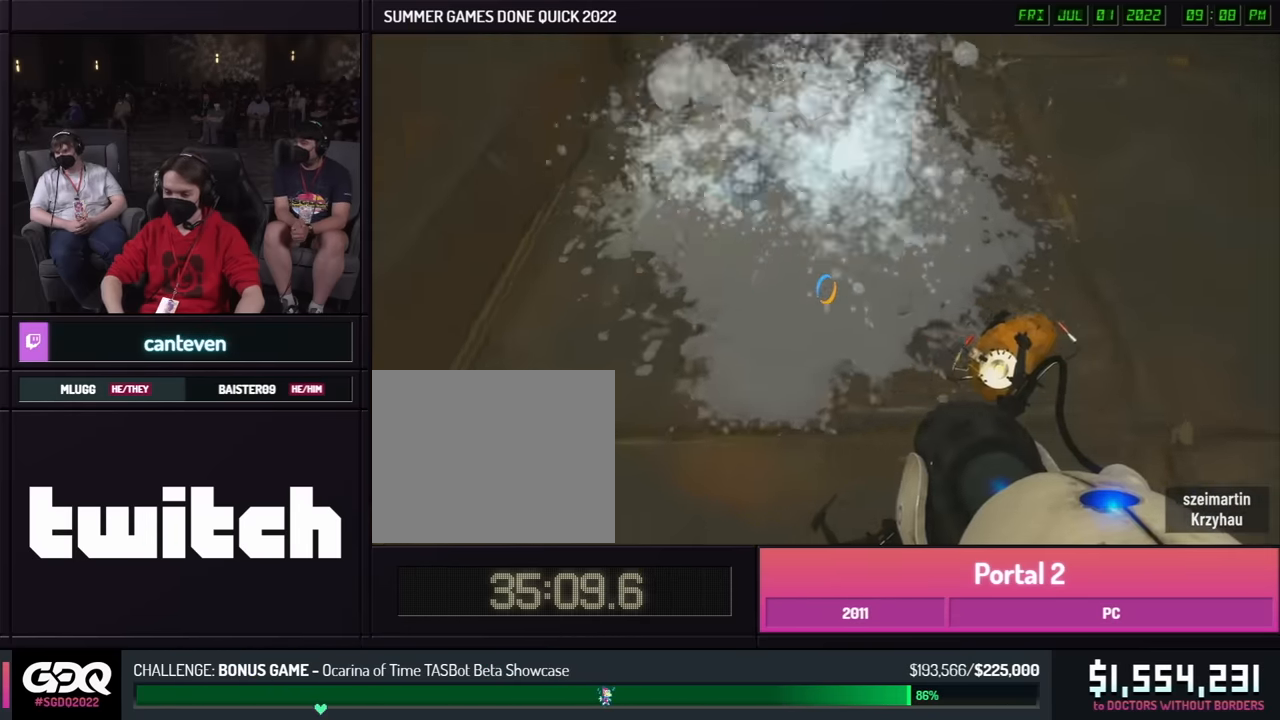
{"buttons": [], "left_stick": "center", "right_stick": "down", "events": [[16, "left_stick", "up"], [266, "left_stick", "center"], [266, "right_stick", "down"]]}
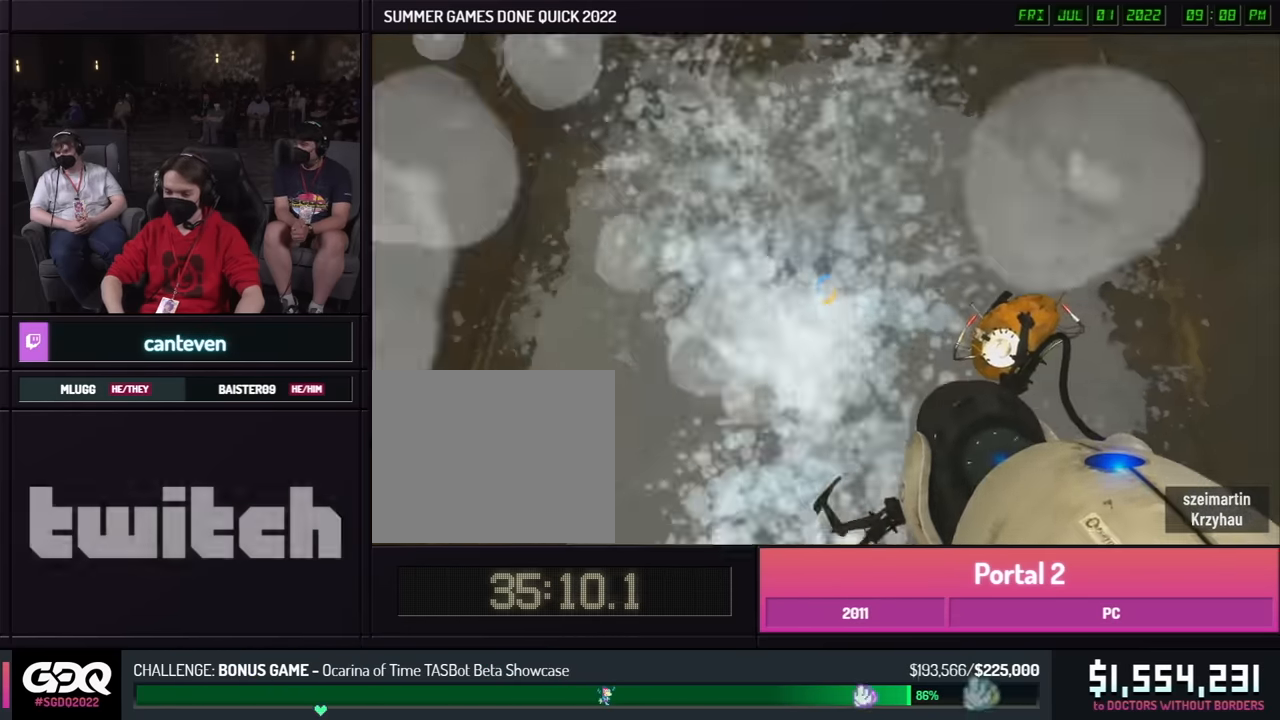
{"buttons": [], "left_stick": "center", "right_stick": "up", "events": [[100, "right_stick", "center"], [133, "L1", "down"], [233, "L1", "up"], [467, "right_stick", "up"]]}
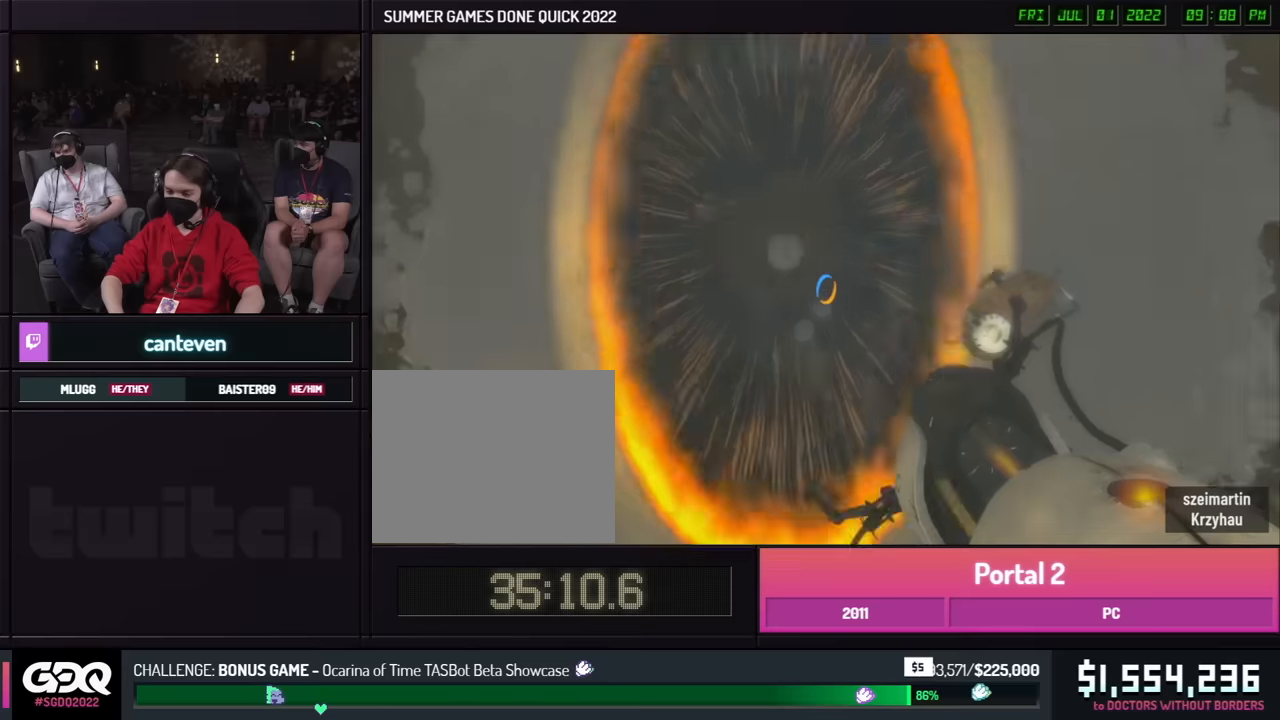
{"buttons": [], "left_stick": "center", "right_stick": "center", "events": [[50, "right_stick", "right"], [467, "right_stick", "center"]]}
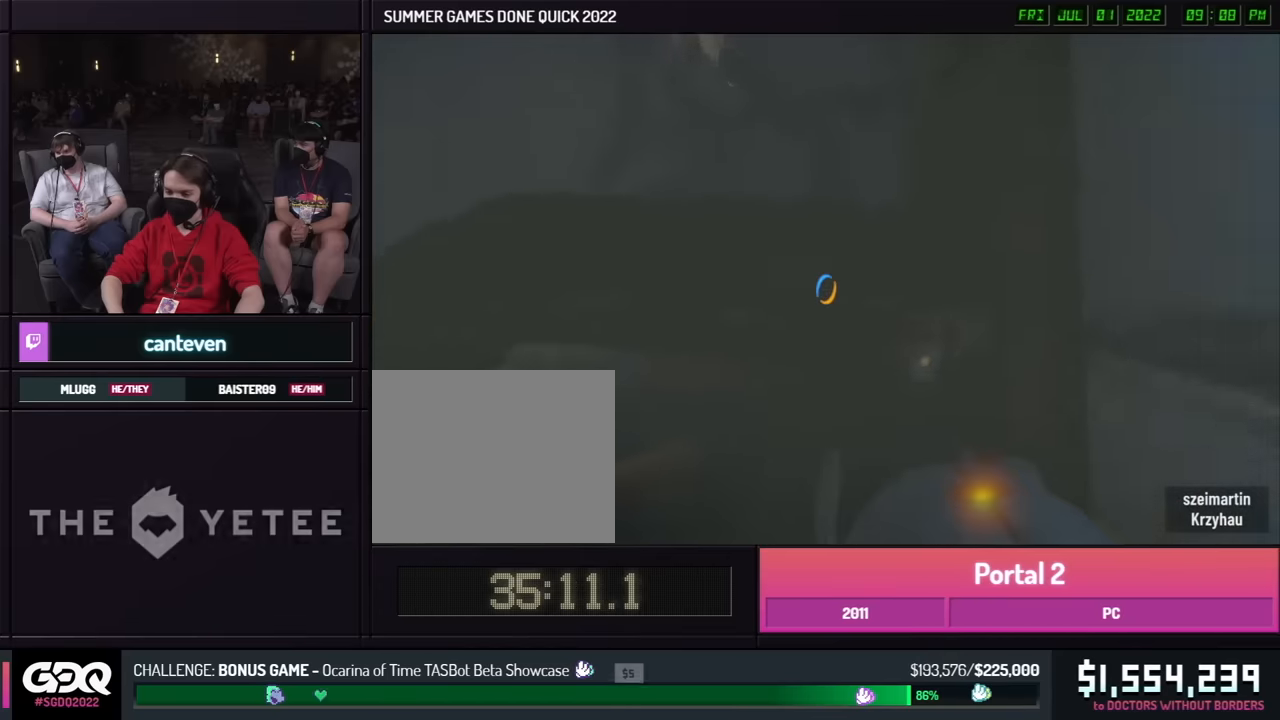
{"buttons": [], "left_stick": "center", "right_stick": "left", "events": [[150, "R1", "down"], [250, "R1", "up"], [317, "right_stick", "left"]]}
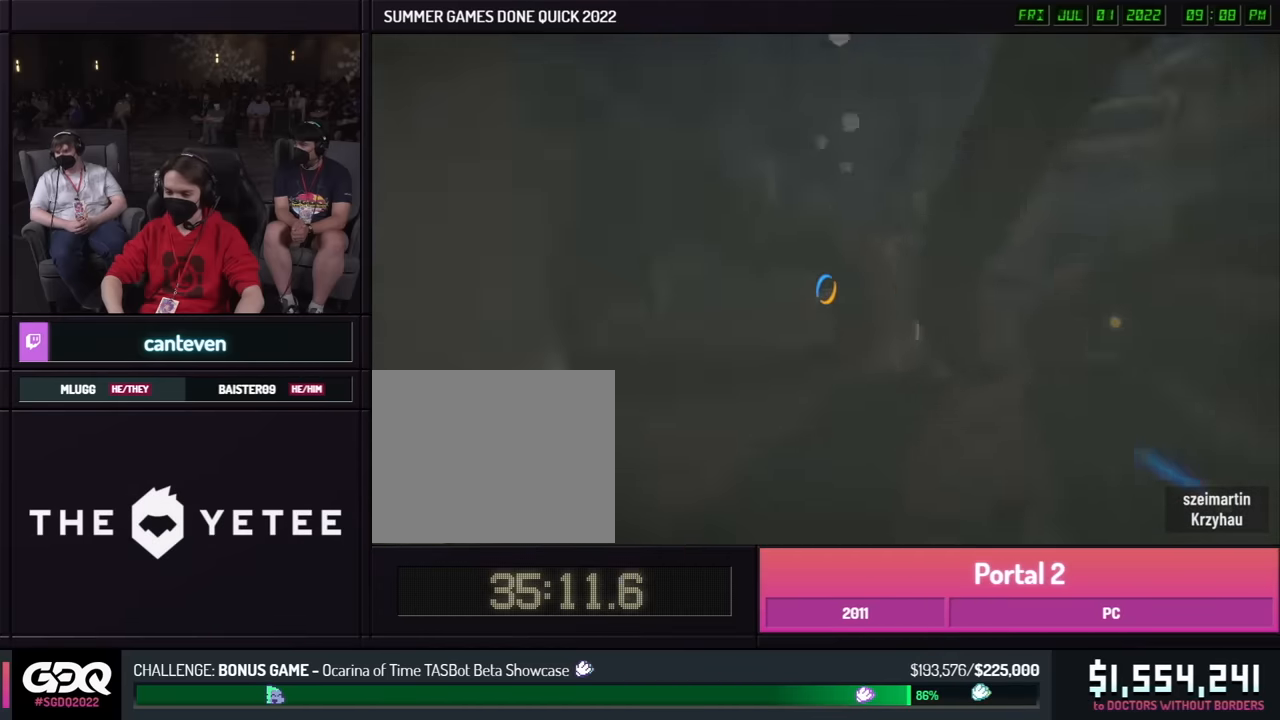
{"buttons": [], "left_stick": "down-right", "right_stick": "center", "events": [[17, "right_stick", "center"], [50, "R1", "down"], [50, "left_stick", "right"], [117, "left_stick", "down-right"], [134, "R1", "up"]]}
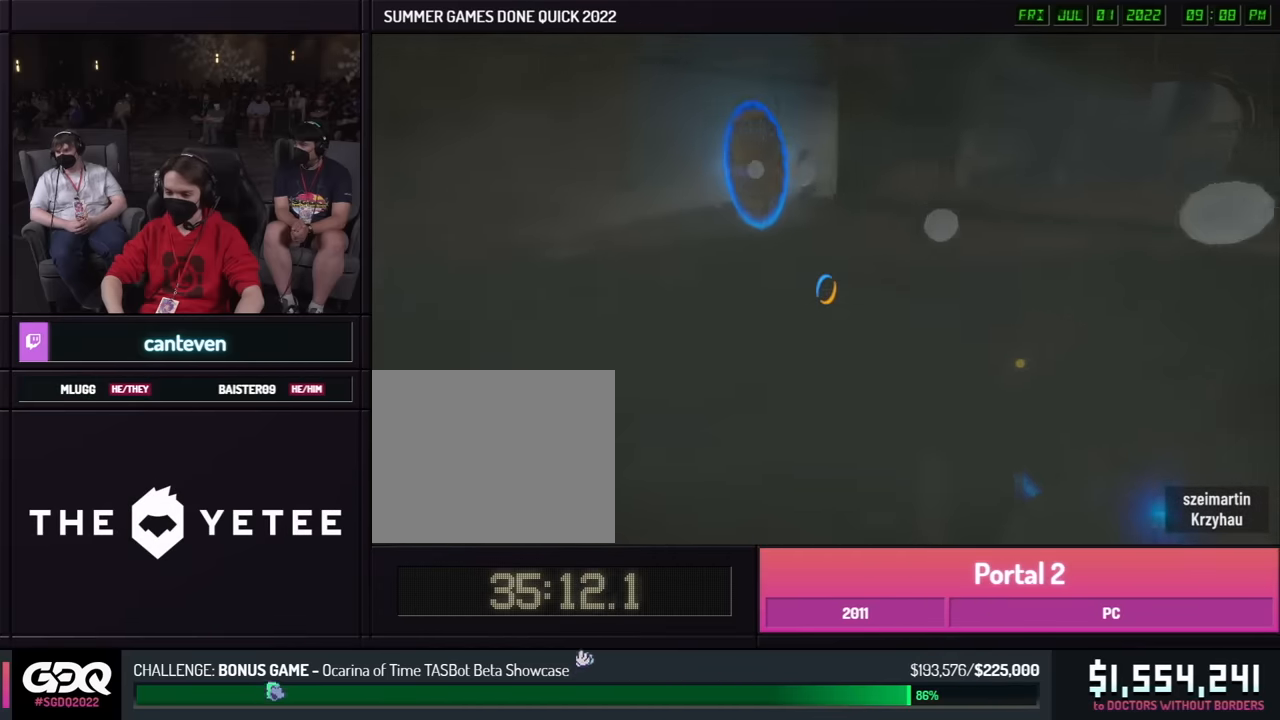
{"buttons": [], "left_stick": "up", "right_stick": "down-right", "events": [[34, "left_stick", "up-right"], [50, "right_stick", "down-right"], [234, "left_stick", "up"]]}
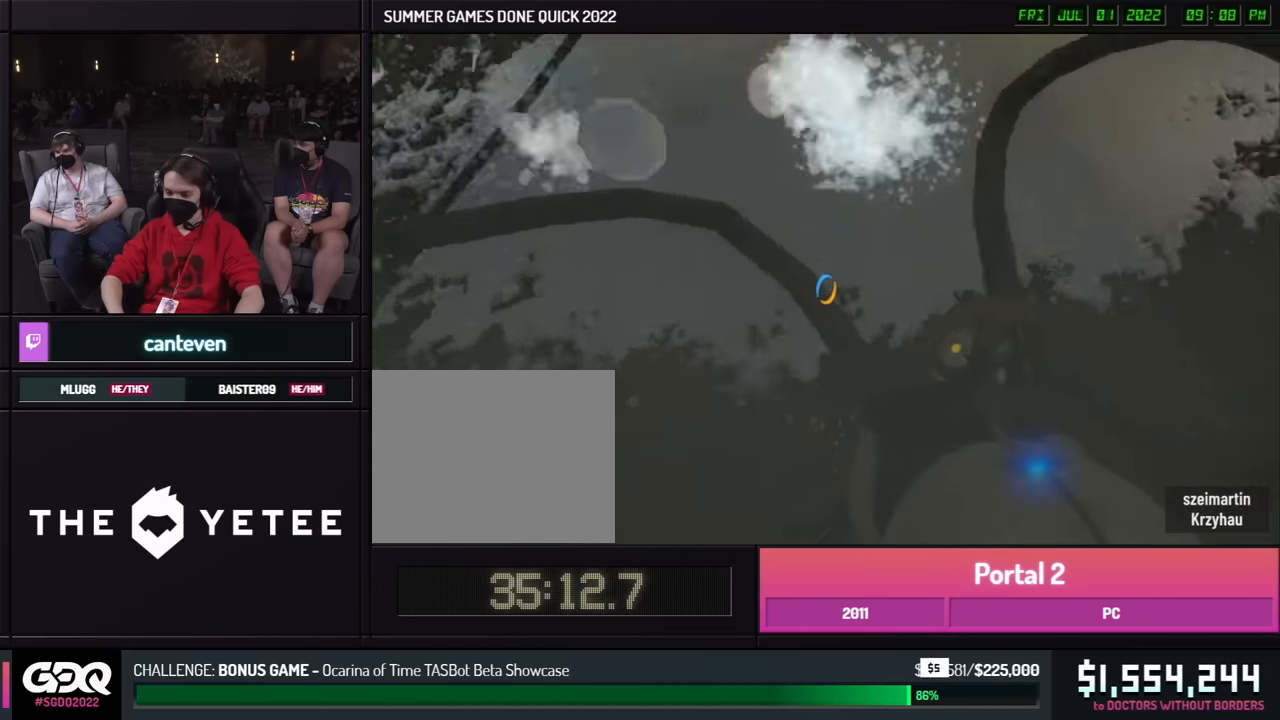
{"buttons": [], "left_stick": "center", "right_stick": "center", "events": [[50, "left_stick", "center"], [50, "right_stick", "center"]]}
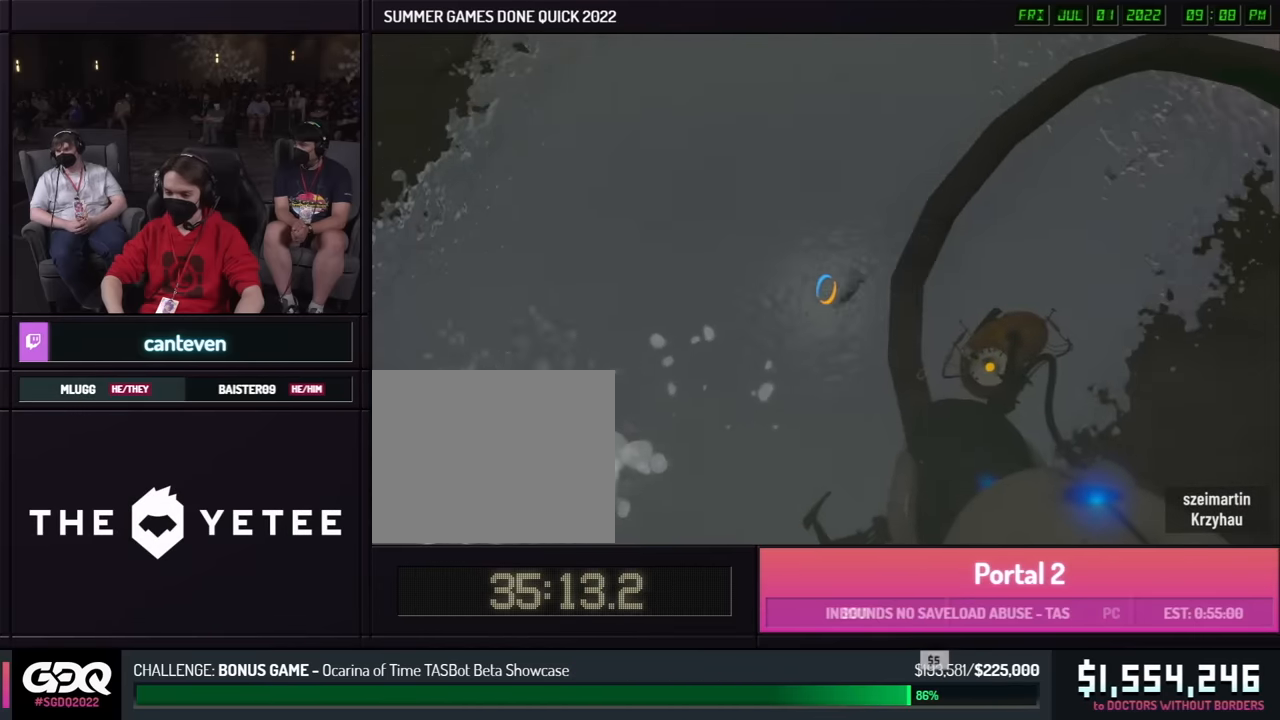
{"buttons": [], "left_stick": "center", "right_stick": "center", "events": [[134, "R1", "down"], [217, "right_stick", "up"], [234, "R1", "up"], [467, "right_stick", "center"]]}